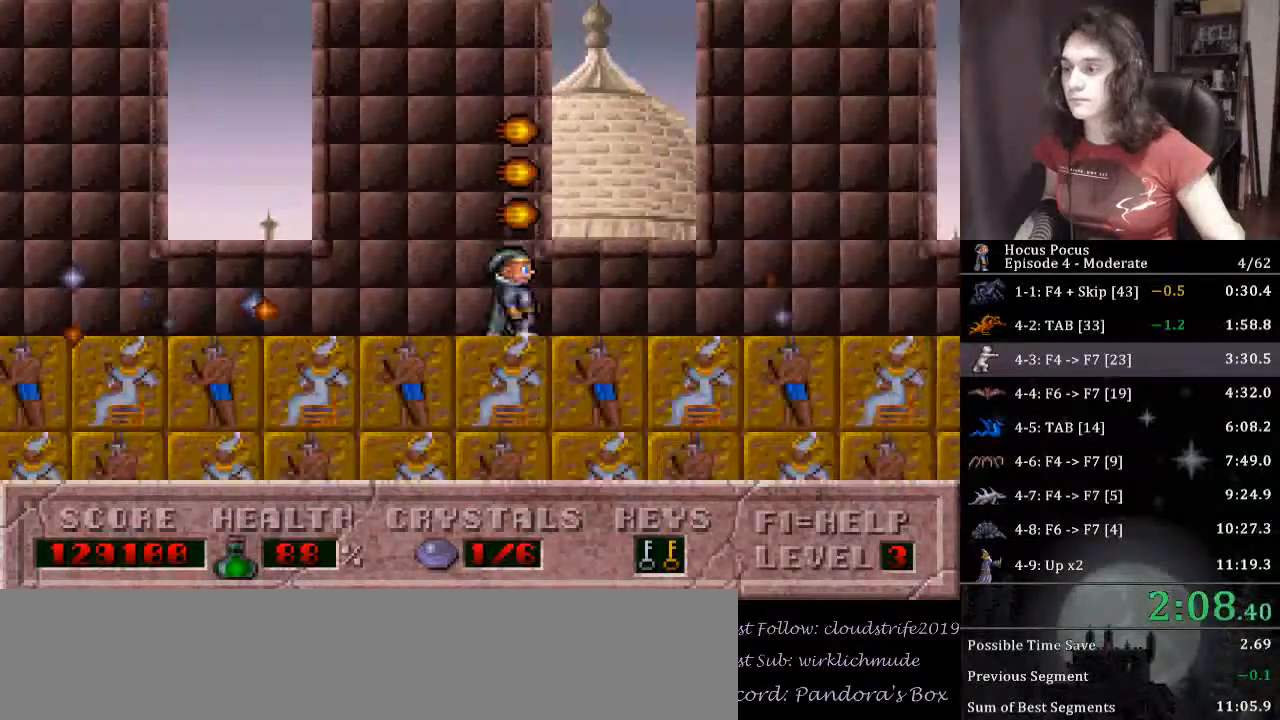
Gameplay with keyboard; each line is a JSON object with the keys held at the frame after it. "events" lists presses ("down") and releases ("up") of "alt_l", "alt_r", "caps_lock", "ctrl_l", "ctrl_r", "down", "escape", "f1", "f10", "f11", "f12", "f2", "f3", "f4", "f5", "f6", "f7", "f8", "f9", "left", "return", "right", "shift", "space", "super", "tab" and "up" between this image and that frame as [ms after this image, input, new state], when the widget could be followed in between. No other keys are recorded. Mouse input is not recorded.
{"keys": ["ctrl_l", "right"], "events": [[100, "ctrl_l", "down"]]}
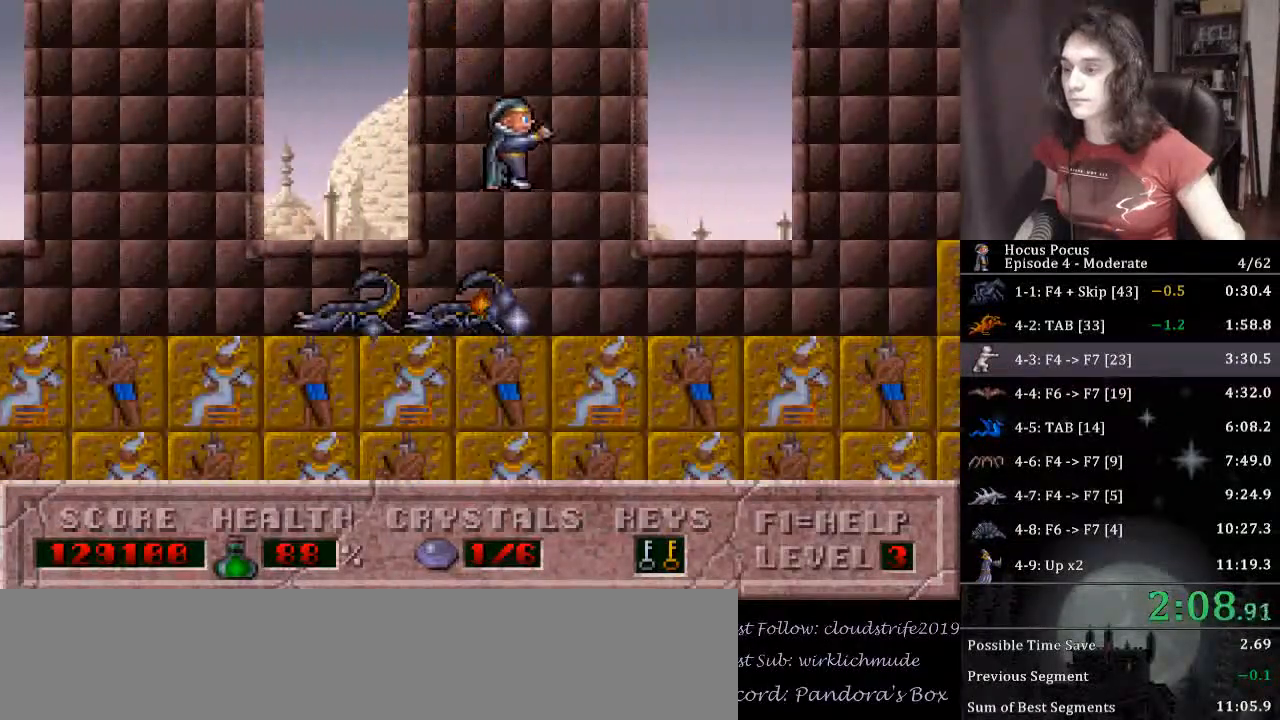
{"keys": ["right"], "events": [[33, "ctrl_l", "up"]]}
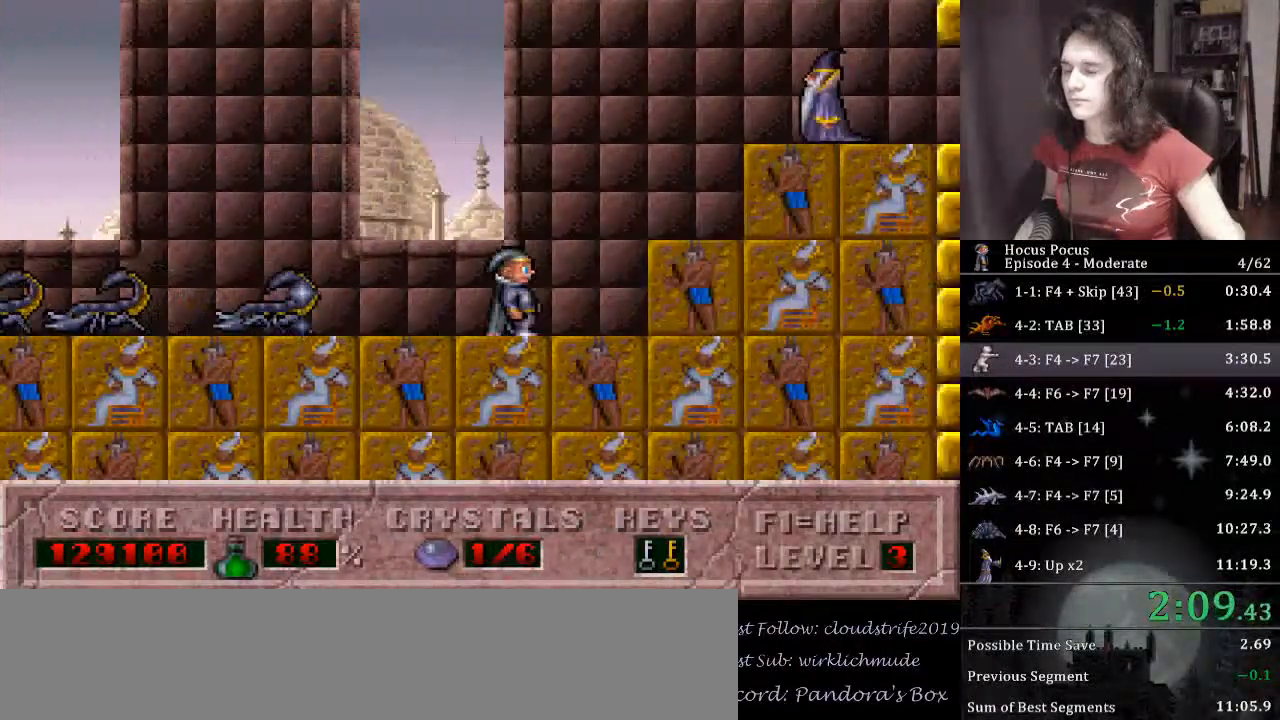
{"keys": ["right"], "events": [[133, "ctrl_l", "down"], [367, "ctrl_l", "up"]]}
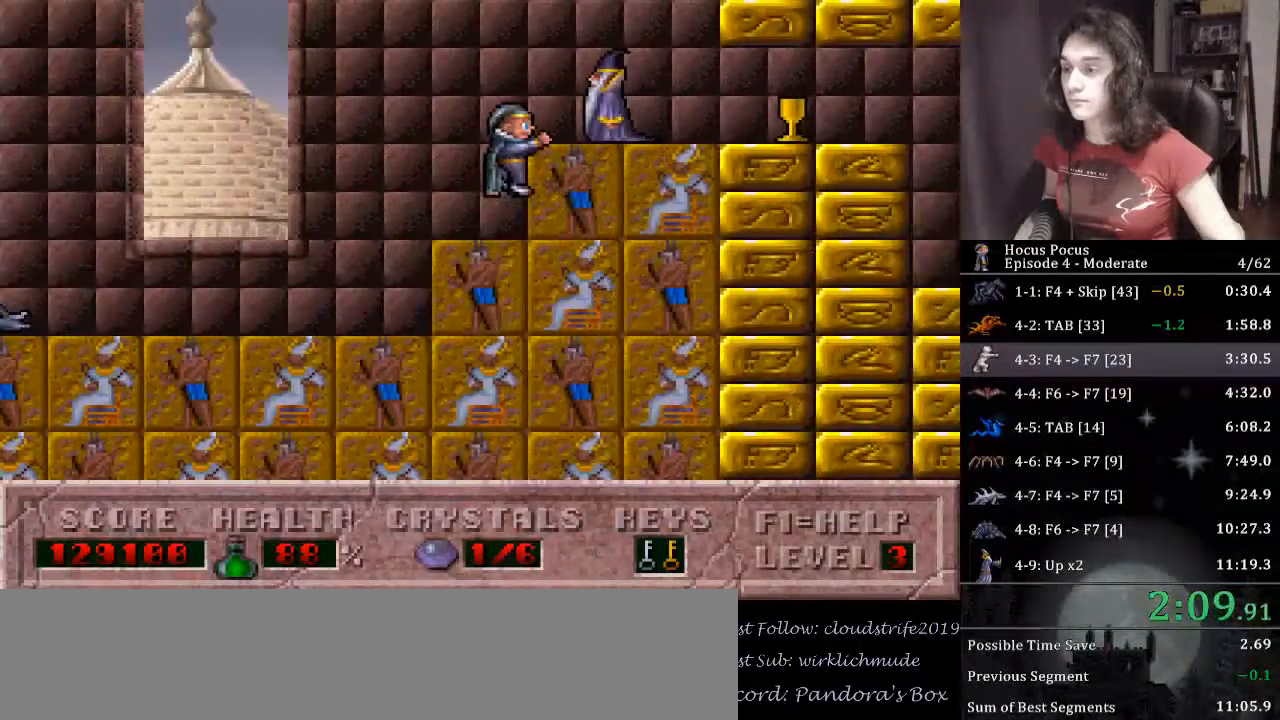
{"keys": ["ctrl_l", "right"], "events": [[233, "ctrl_l", "down"]]}
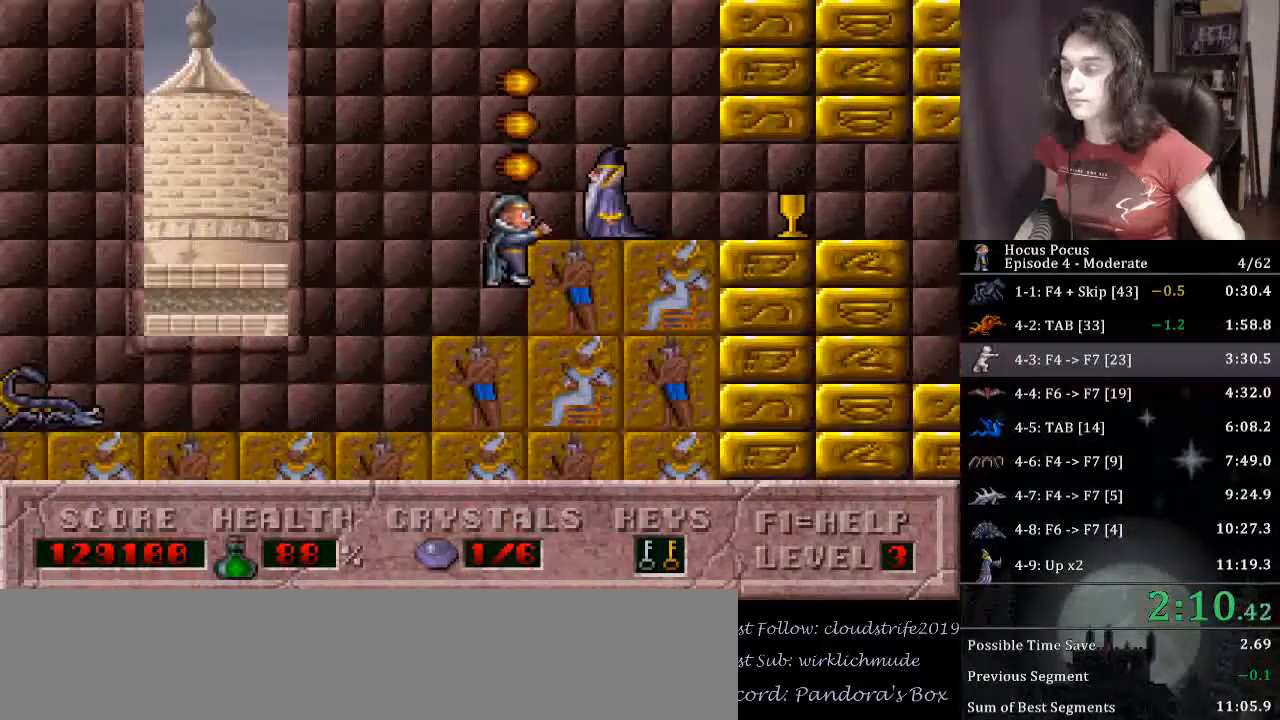
{"keys": ["right"], "events": [[133, "ctrl_l", "up"]]}
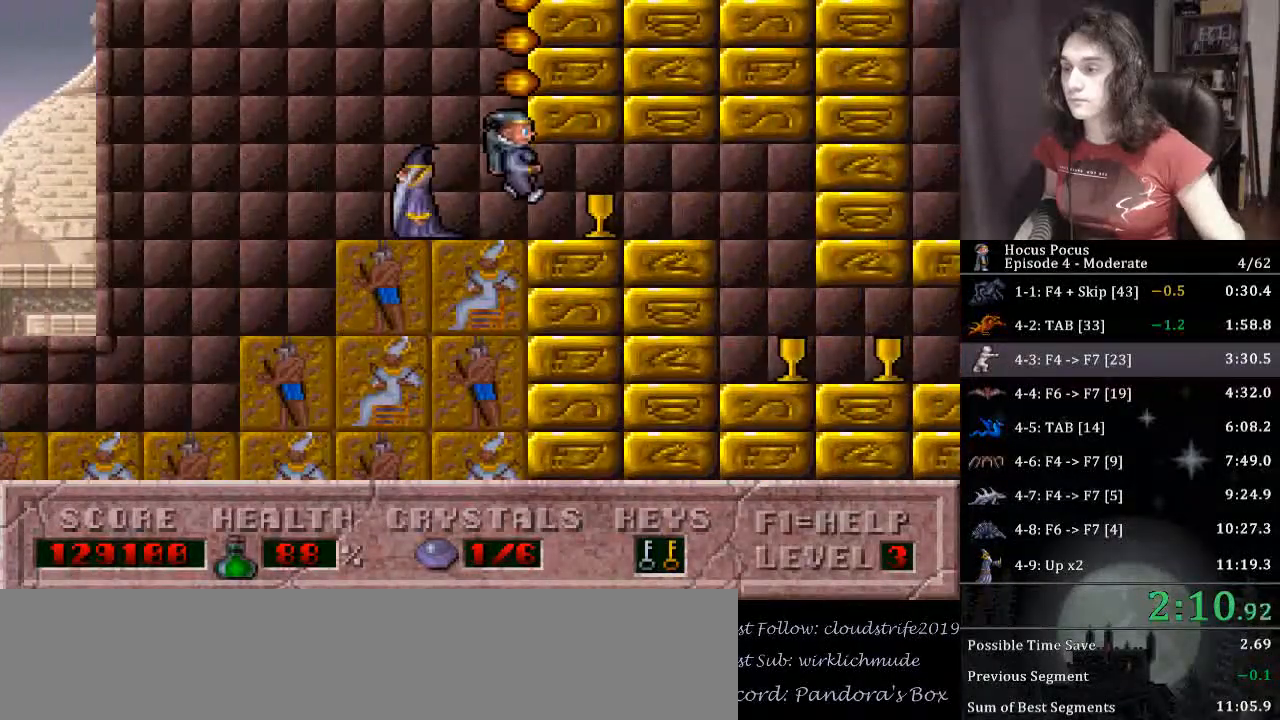
{"keys": ["right"], "events": []}
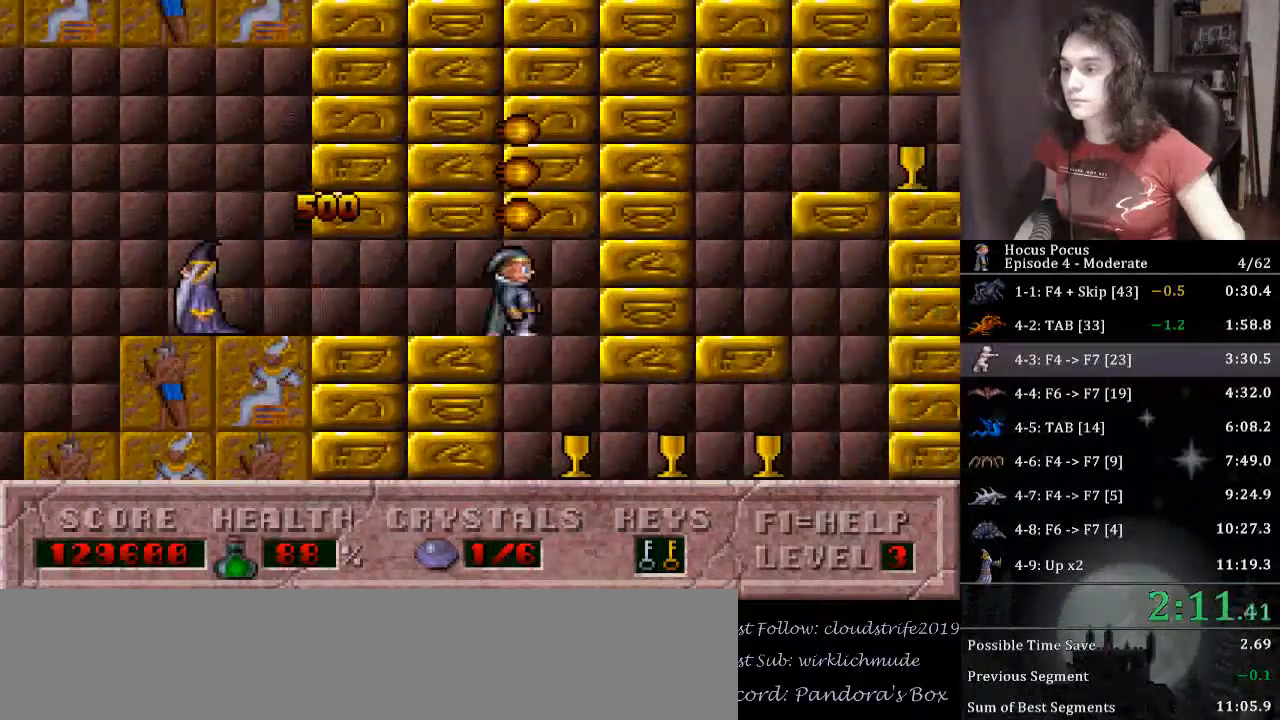
{"keys": ["right"], "events": []}
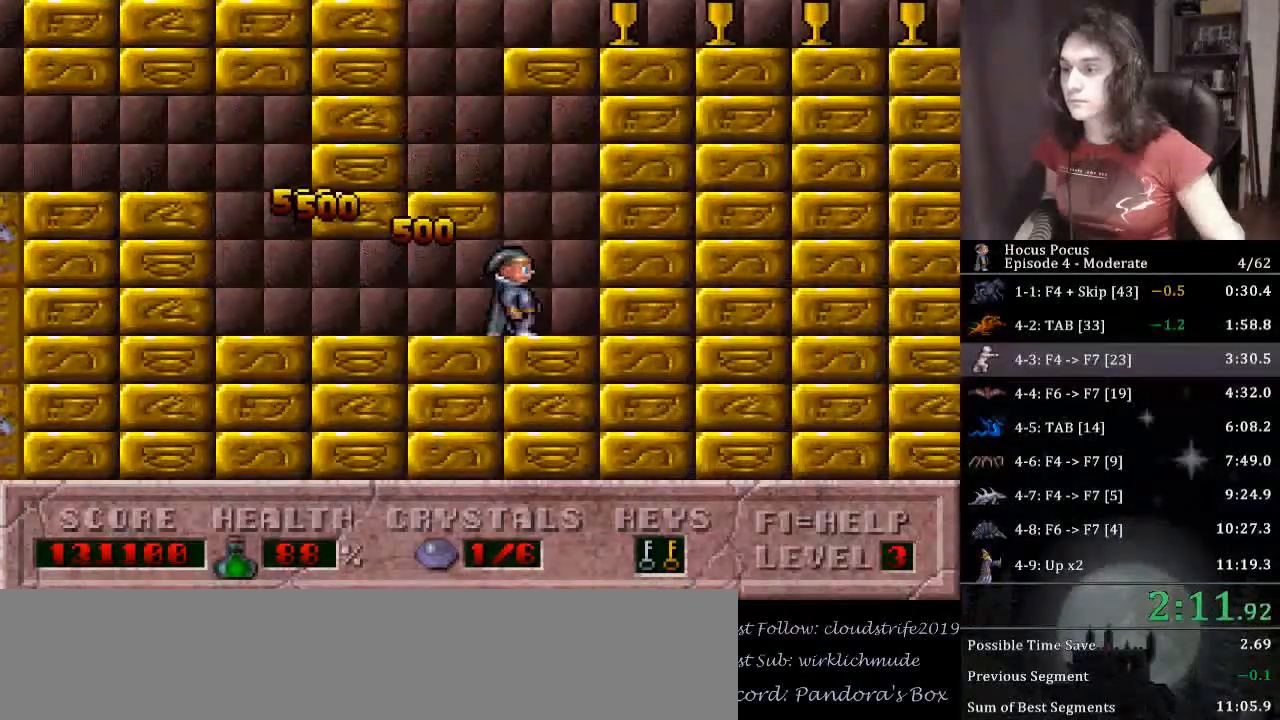
{"keys": ["left"], "events": [[33, "ctrl_l", "down"], [33, "left", "down"], [67, "right", "up"], [400, "ctrl_l", "up"]]}
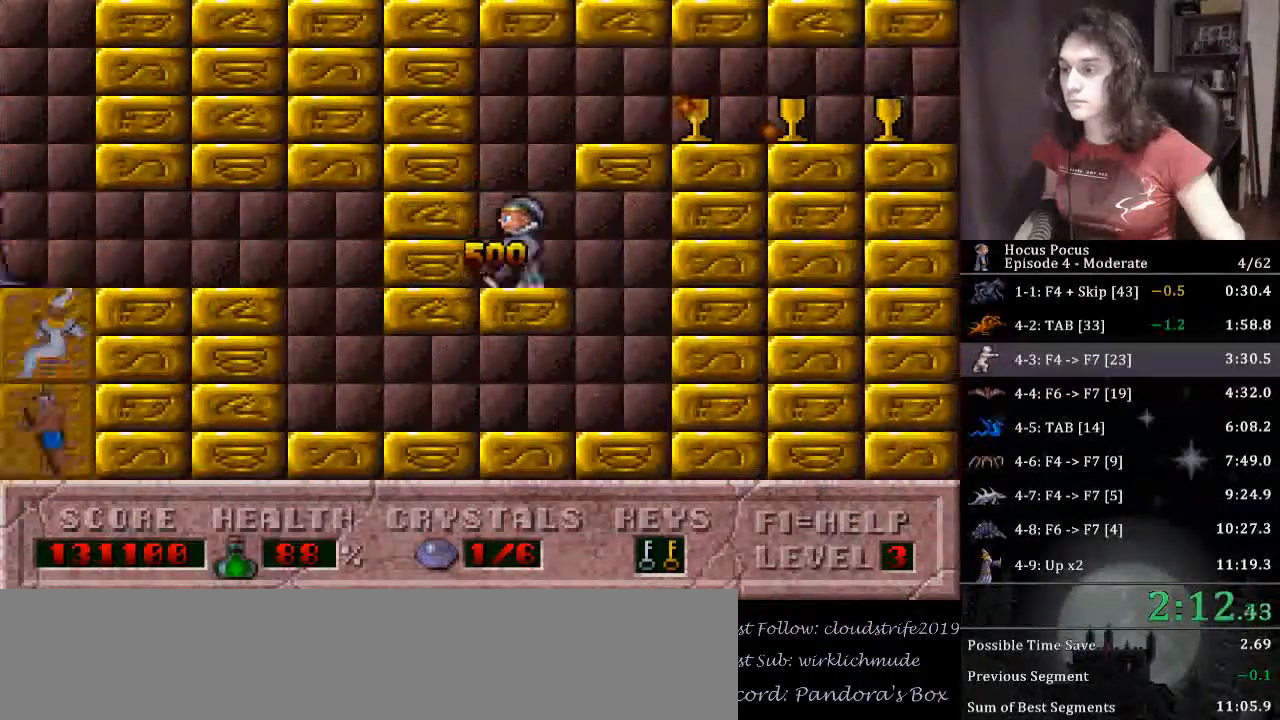
{"keys": ["ctrl_l", "right"], "events": [[33, "left", "up"], [167, "right", "down"], [233, "right", "up"], [467, "ctrl_l", "down"], [500, "right", "down"]]}
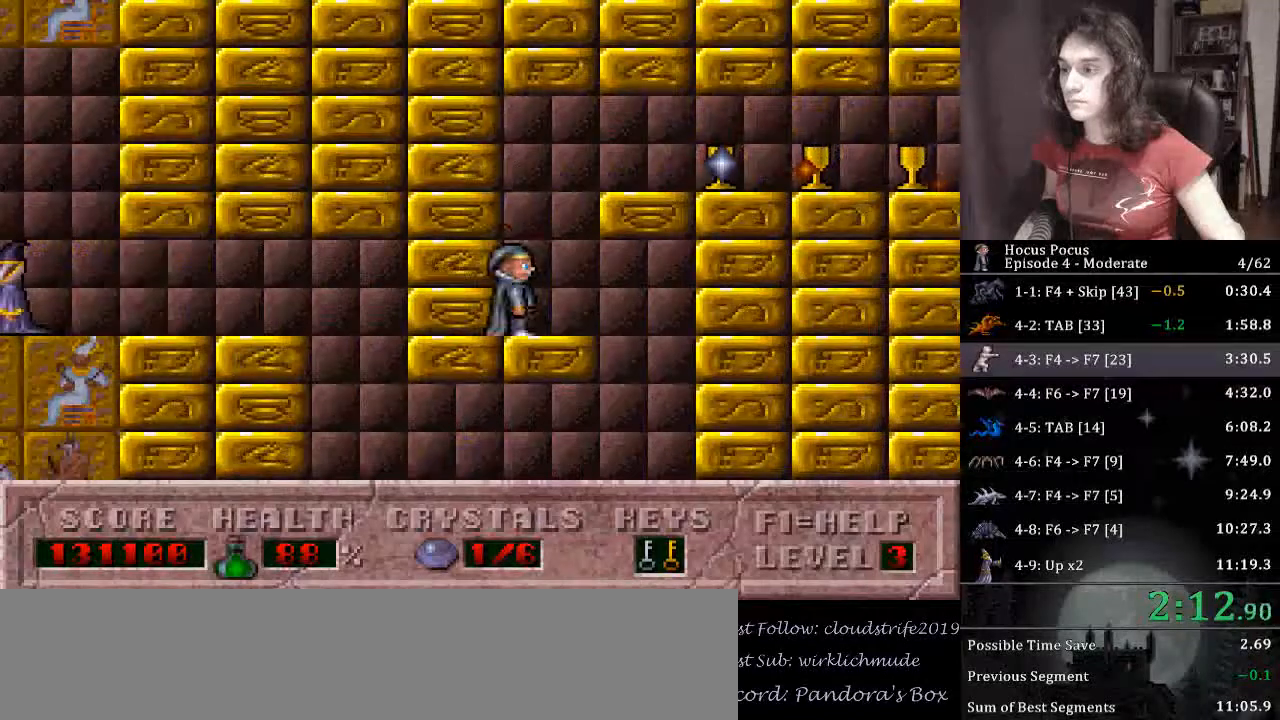
{"keys": ["right"], "events": [[133, "ctrl_l", "up"], [200, "alt_l", "down"], [233, "alt_l", "up"]]}
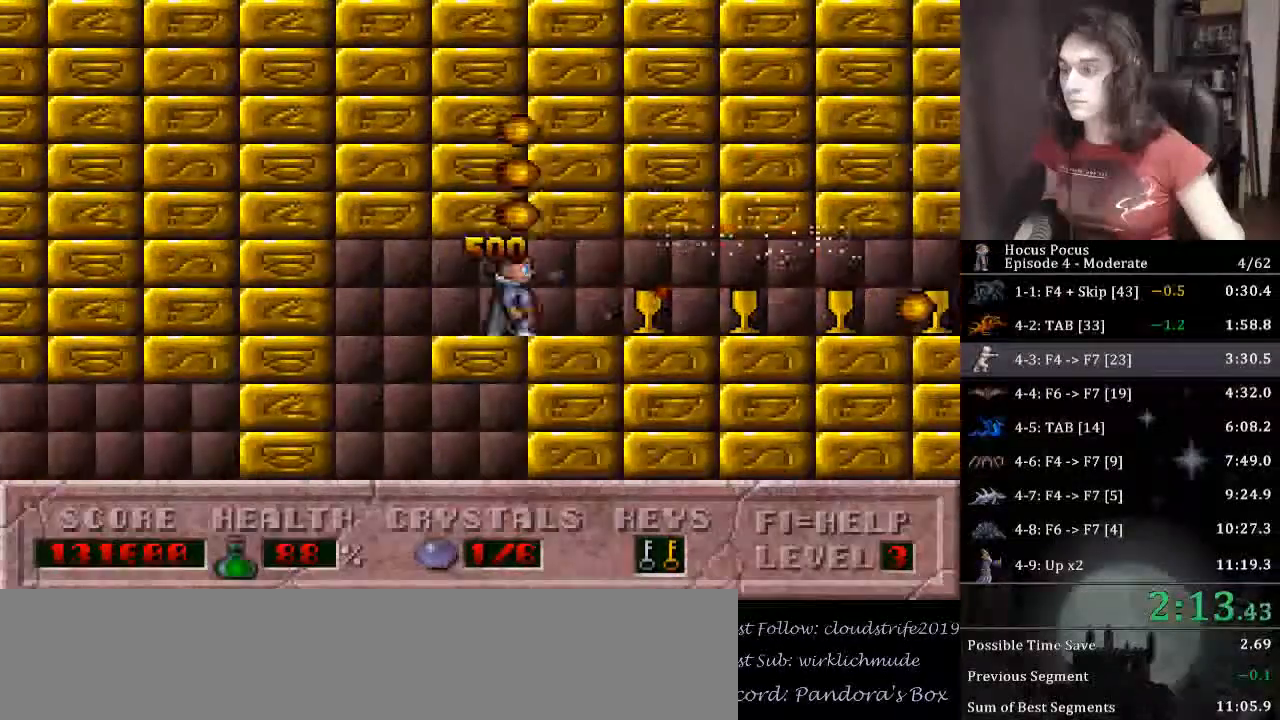
{"keys": ["right"], "events": []}
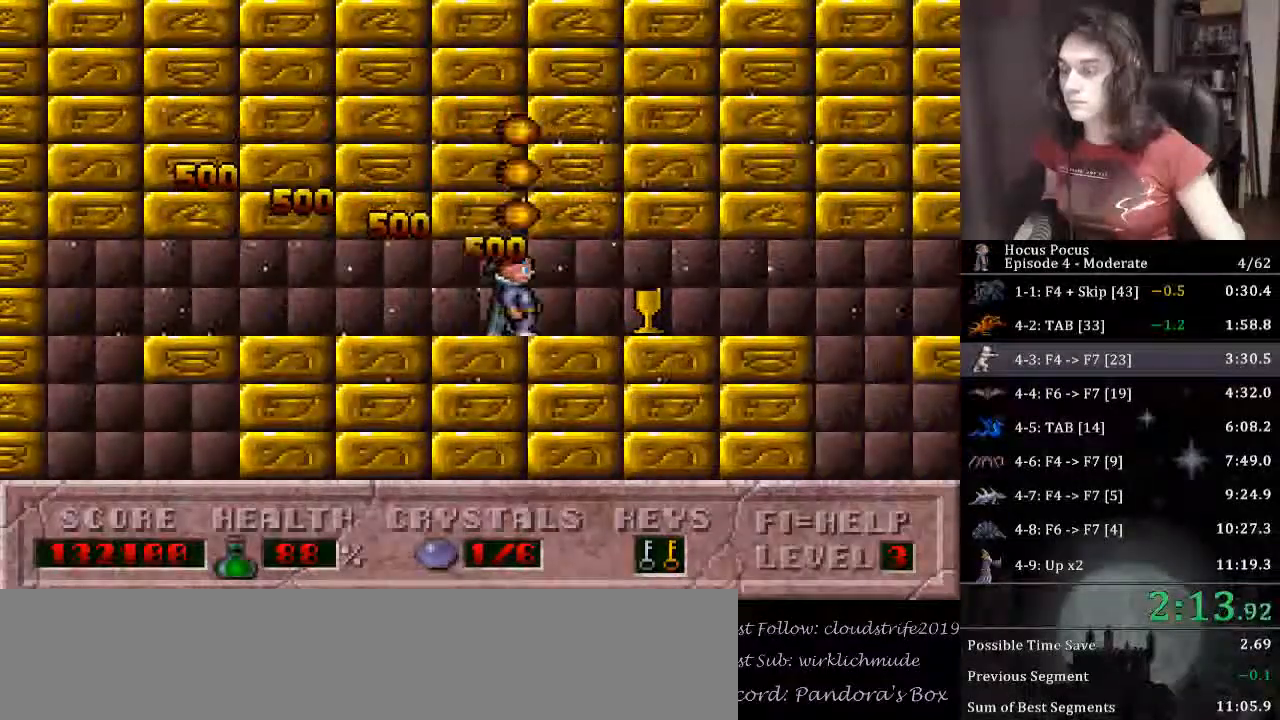
{"keys": ["right"], "events": []}
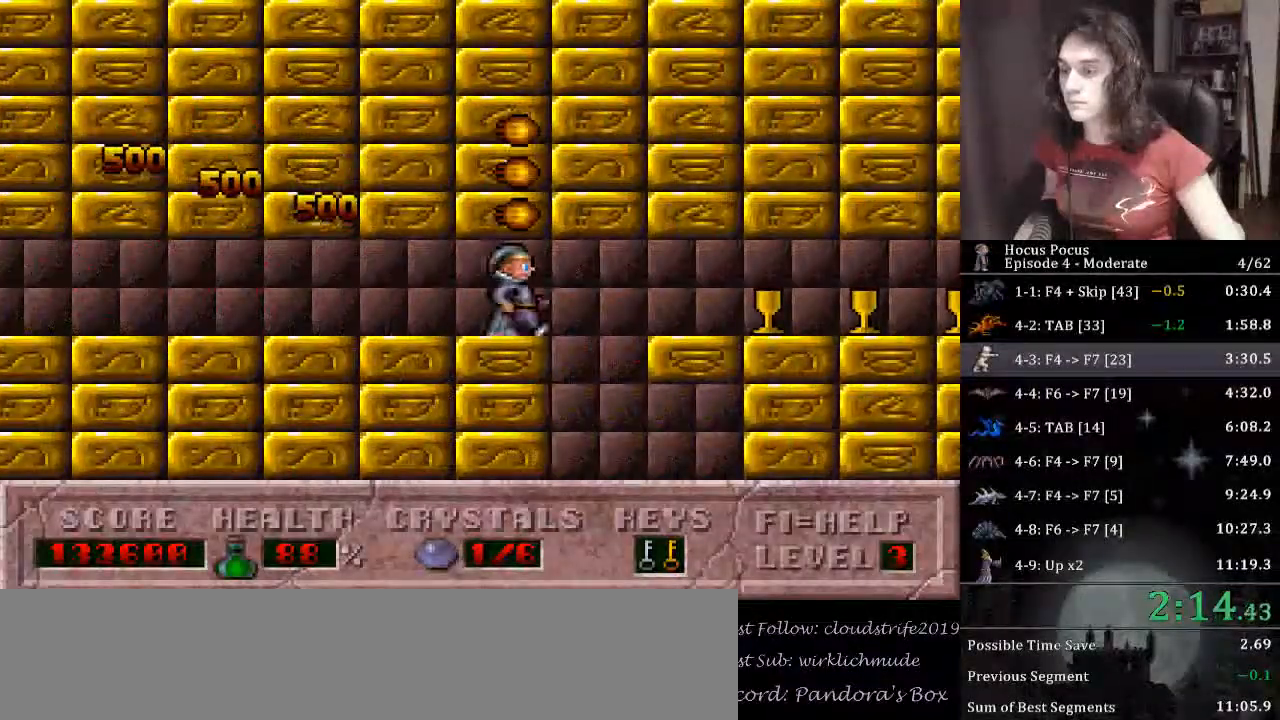
{"keys": ["ctrl_l", "right"], "events": [[100, "left", "down"], [100, "right", "up"], [133, "ctrl_l", "down"], [233, "left", "up"], [267, "right", "down"]]}
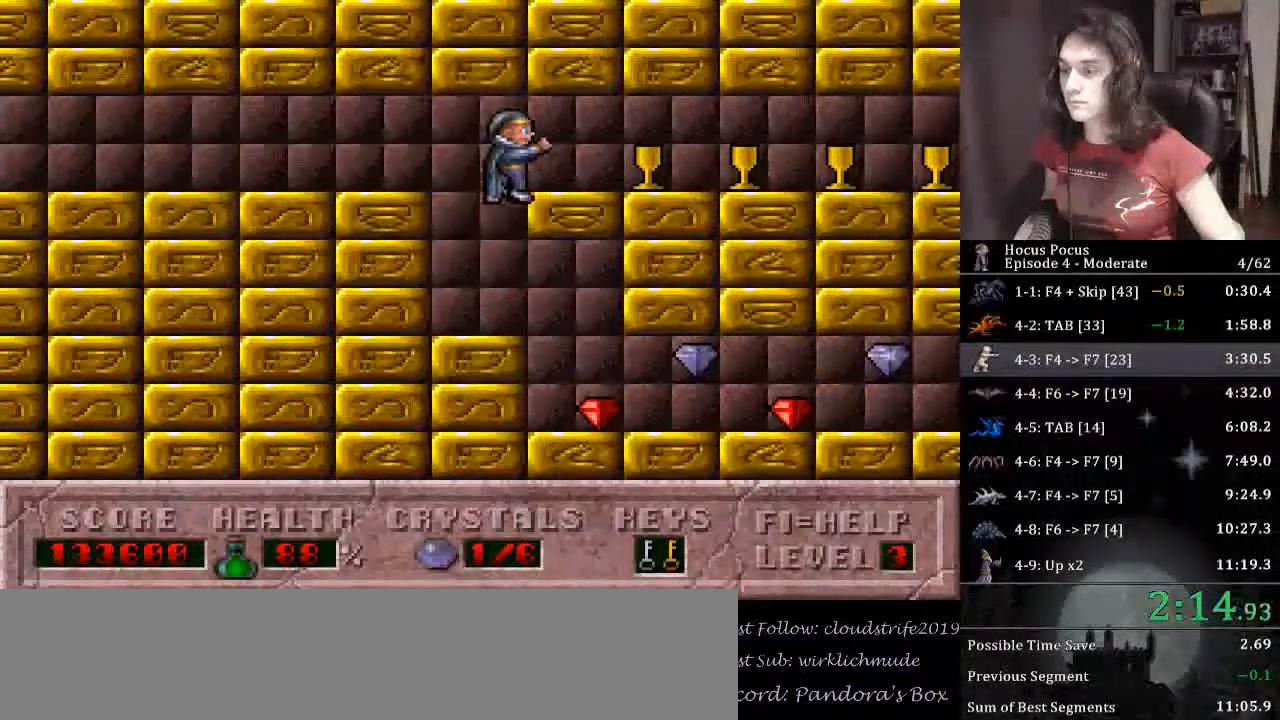
{"keys": ["right"], "events": [[67, "ctrl_l", "up"]]}
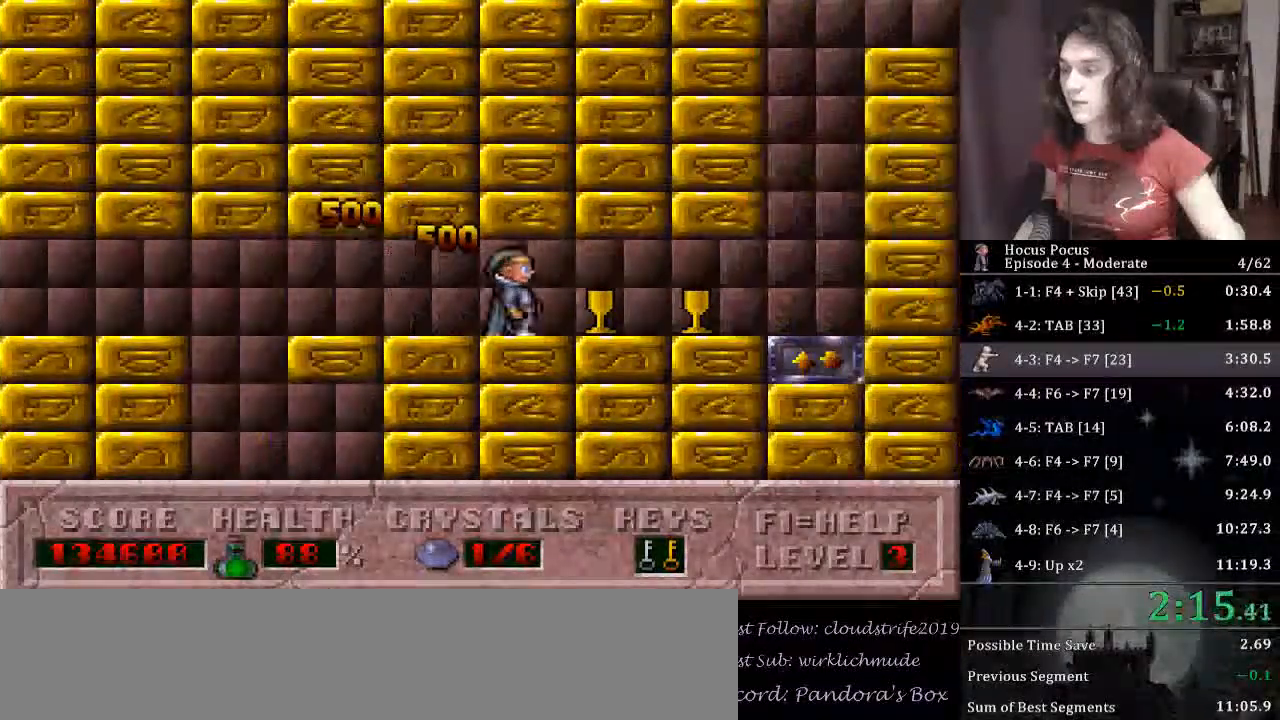
{"keys": ["right", "up"], "events": [[467, "up", "down"]]}
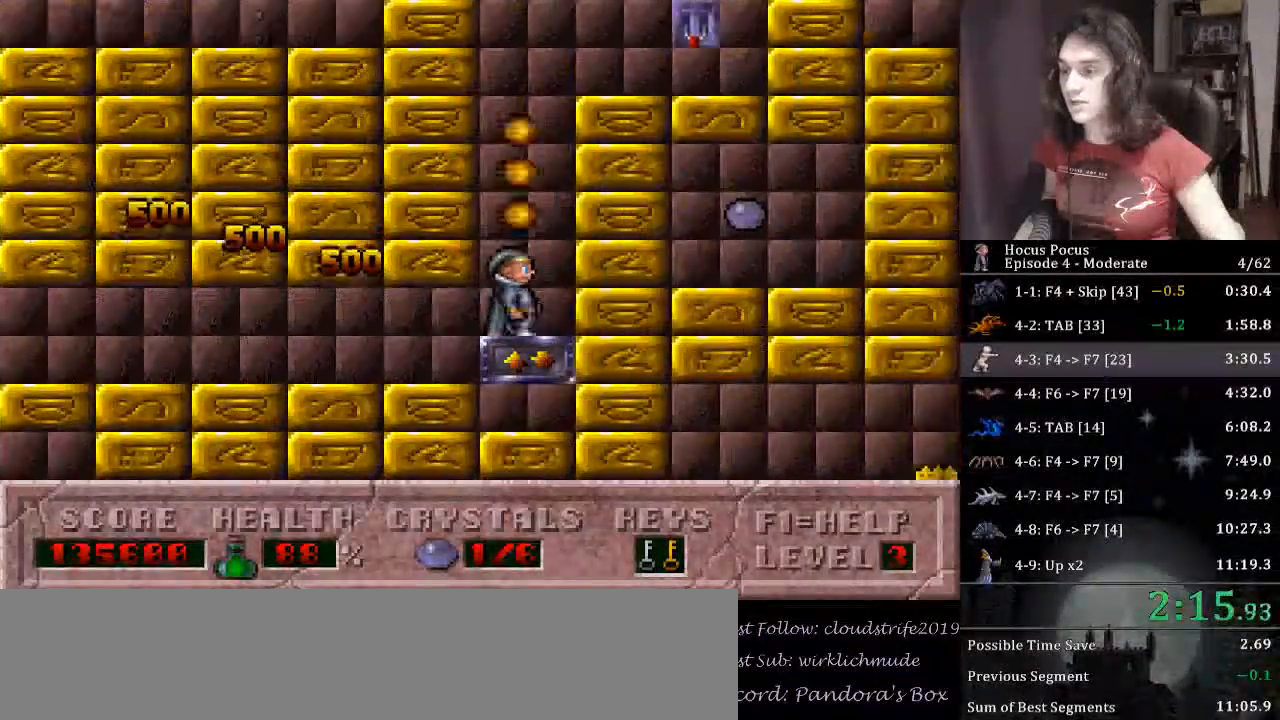
{"keys": ["left", "up"], "events": [[267, "up", "up"], [367, "up", "down"], [433, "right", "up"], [467, "left", "down"]]}
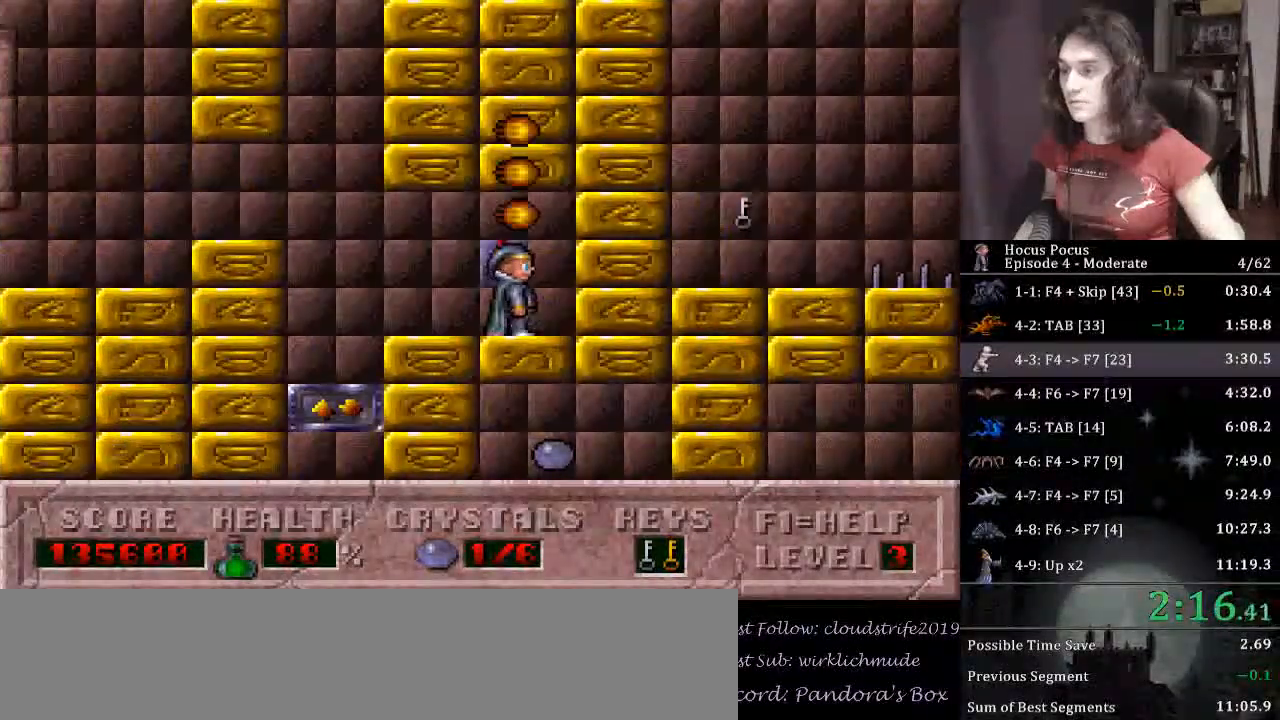
{"keys": ["down", "left"], "events": [[33, "up", "up"], [333, "down", "down"]]}
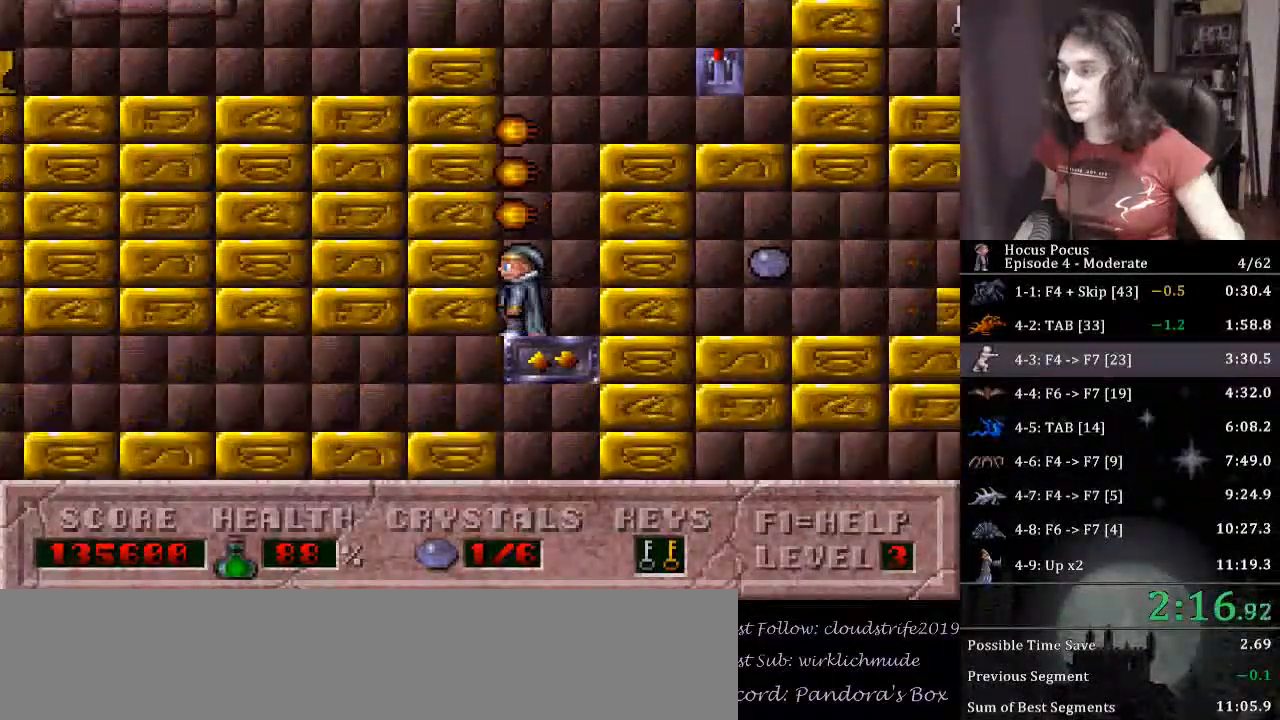
{"keys": ["left"], "events": [[267, "down", "up"]]}
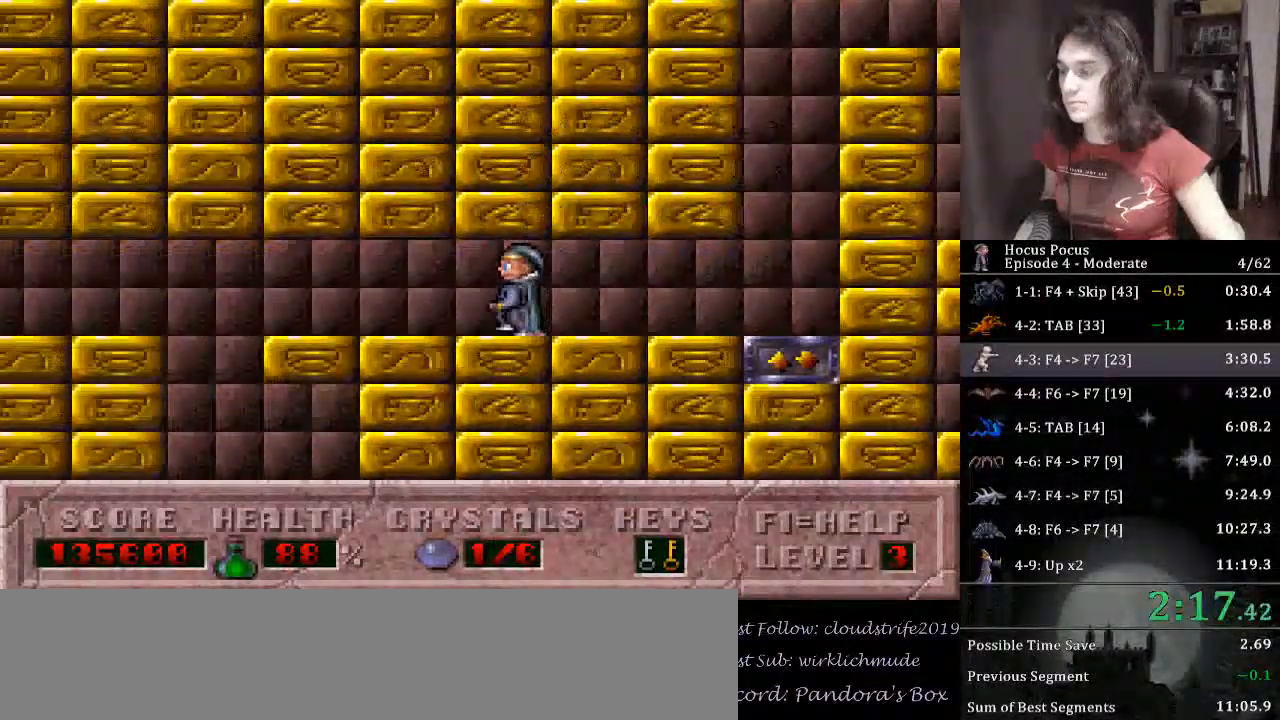
{"keys": ["left", "right"], "events": [[500, "right", "down"]]}
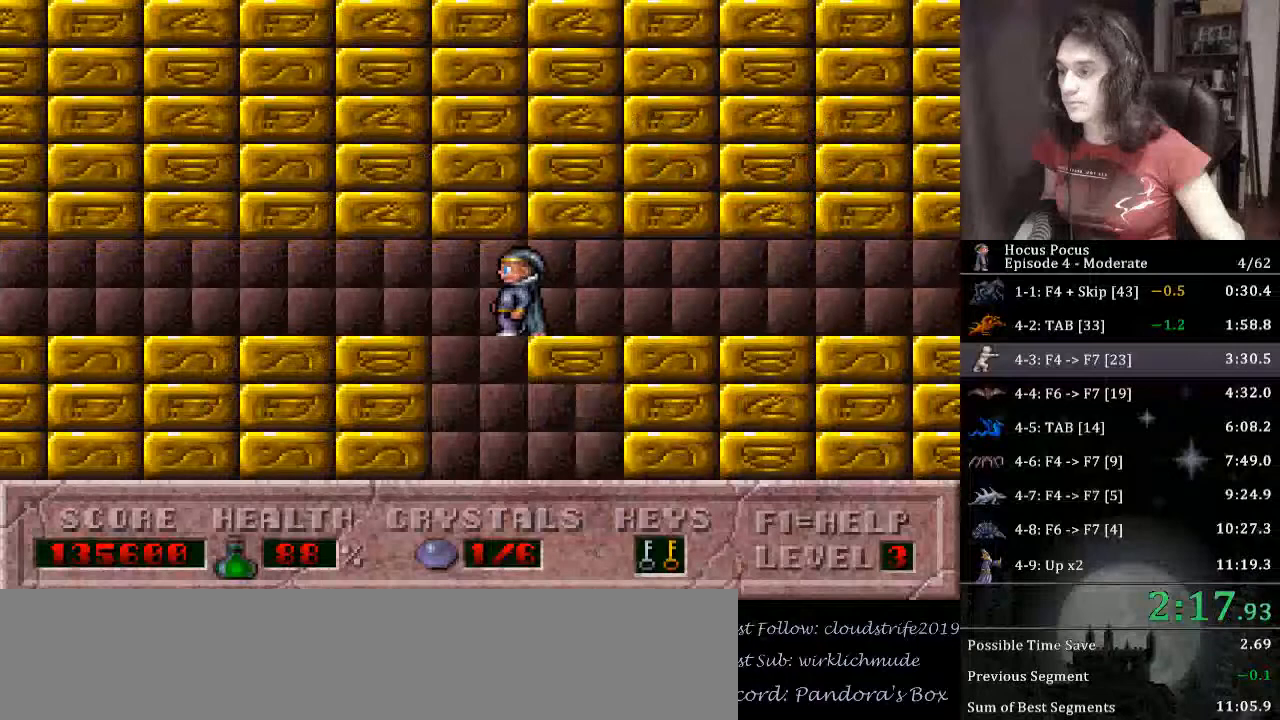
{"keys": ["right"], "events": [[67, "left", "up"]]}
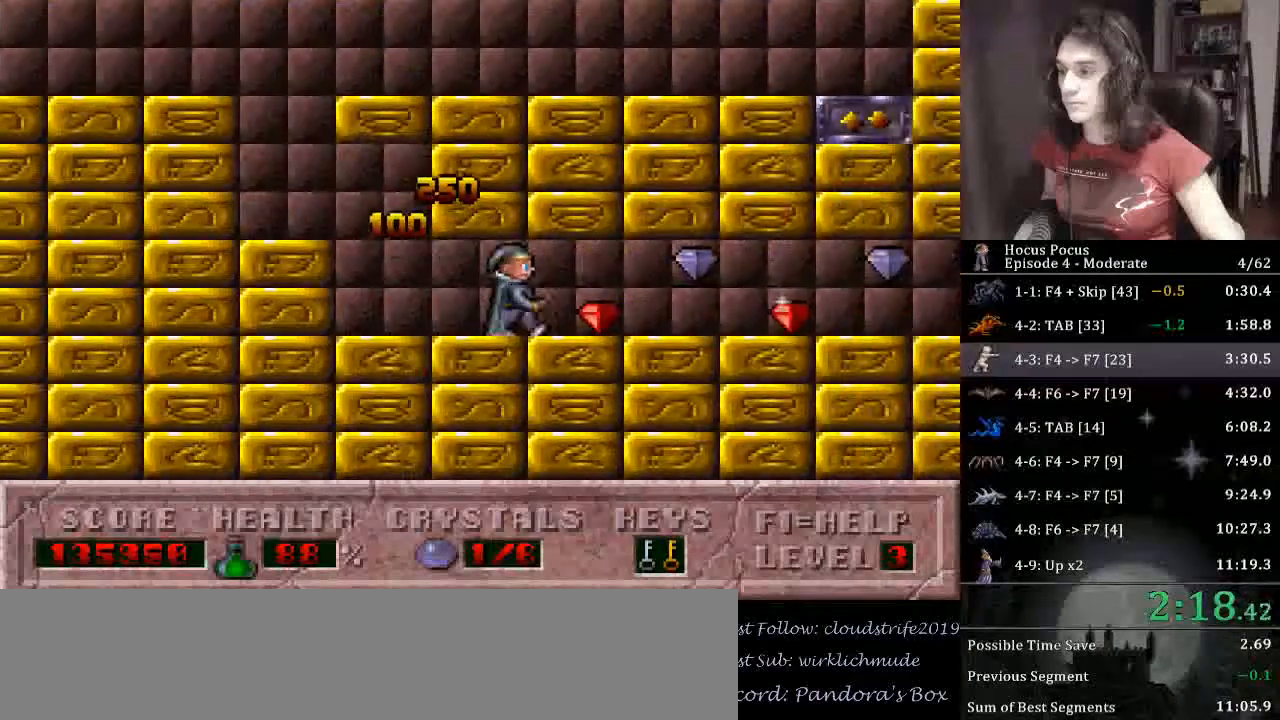
{"keys": ["right"], "events": []}
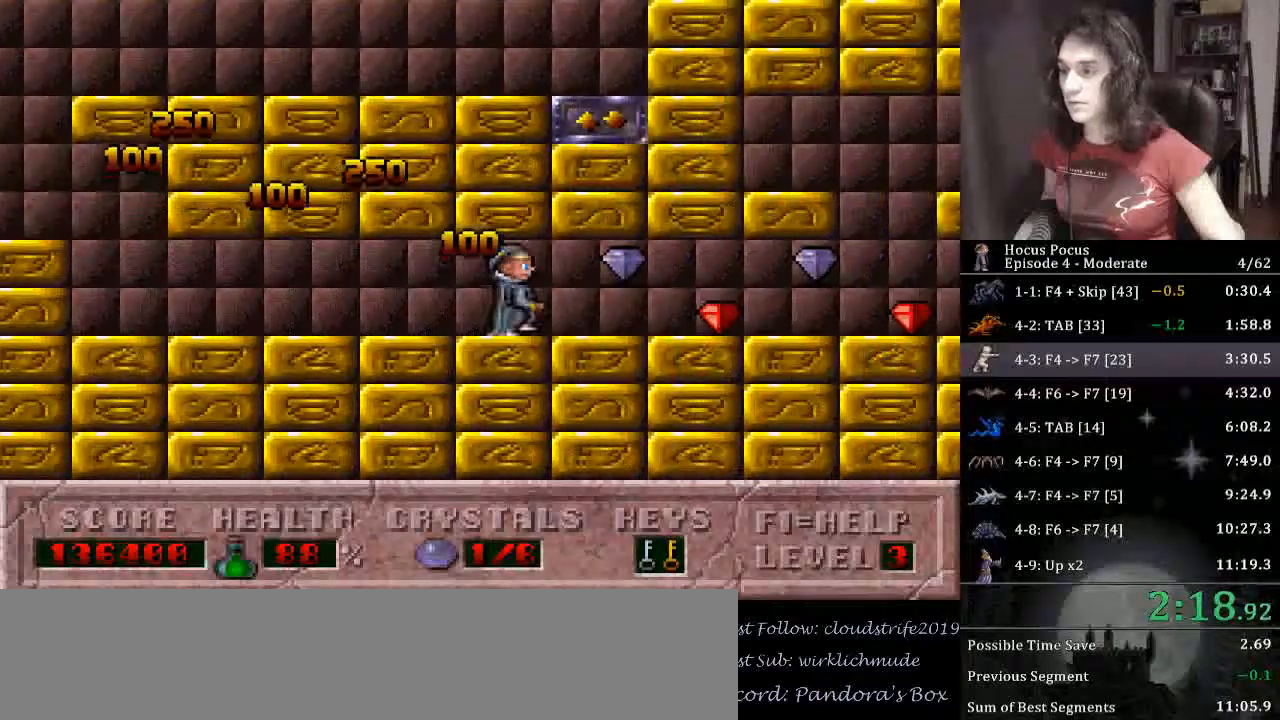
{"keys": ["right"], "events": []}
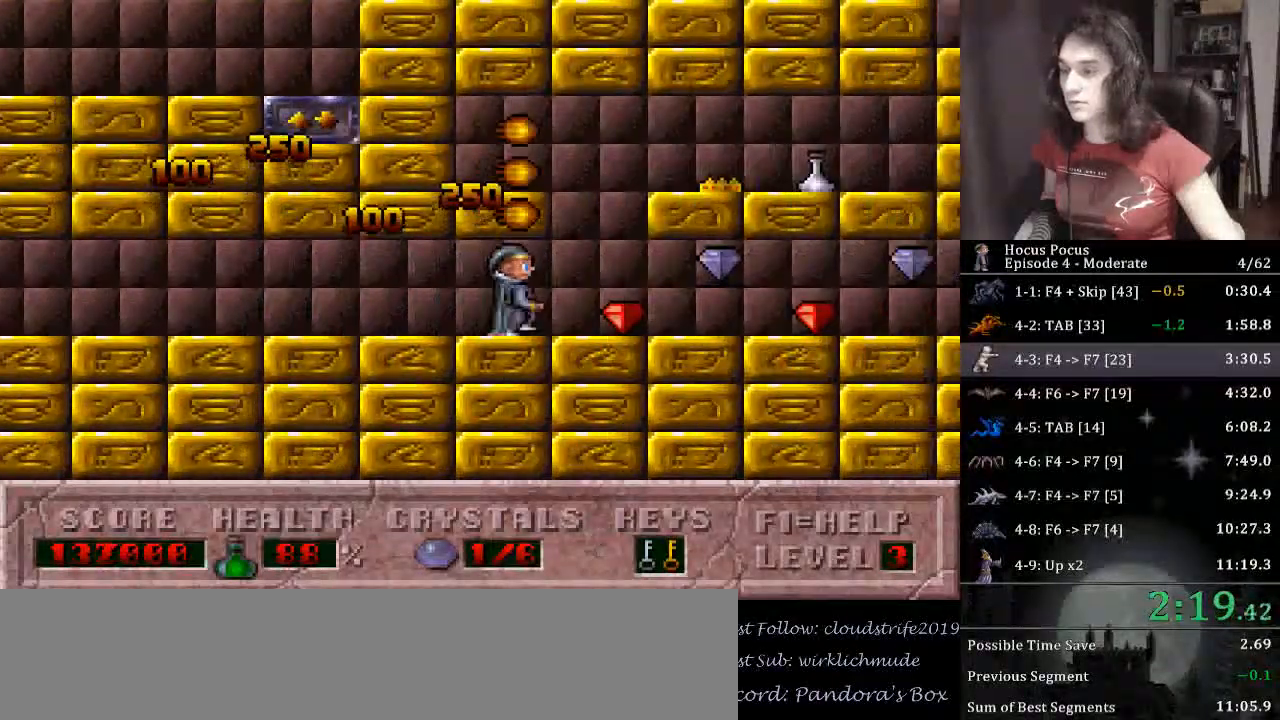
{"keys": ["right"], "events": []}
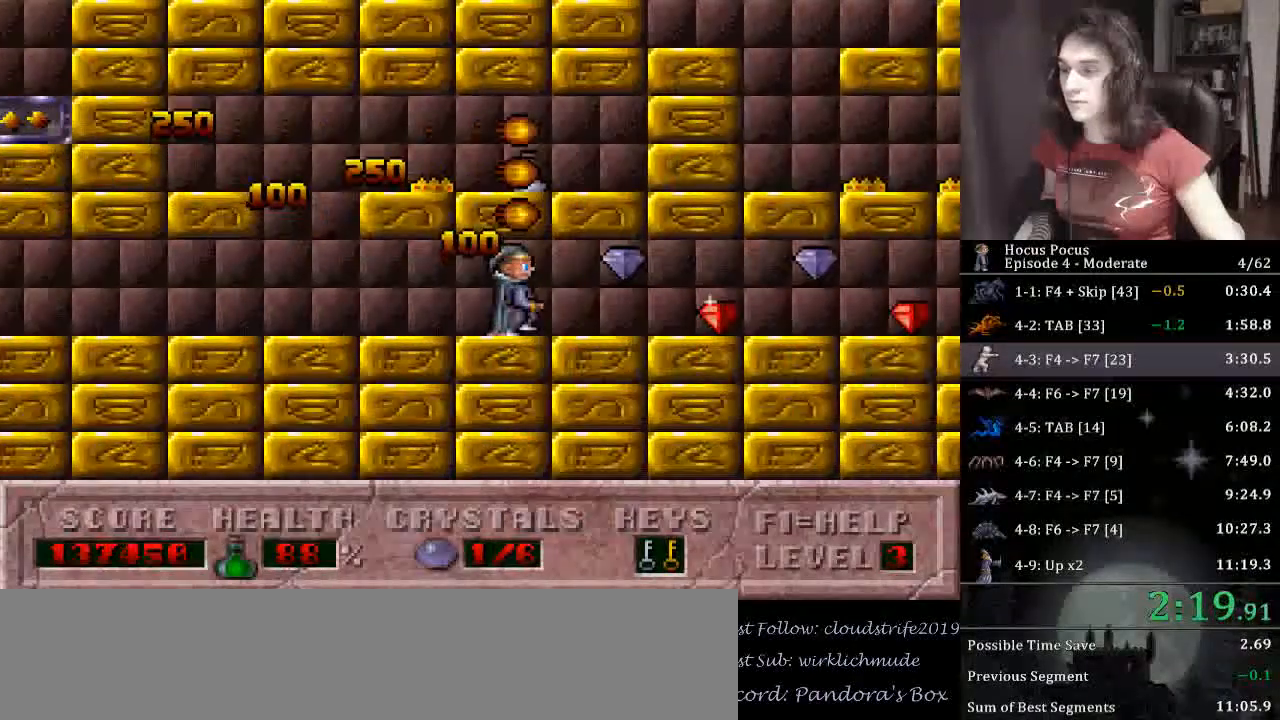
{"keys": ["right"], "events": []}
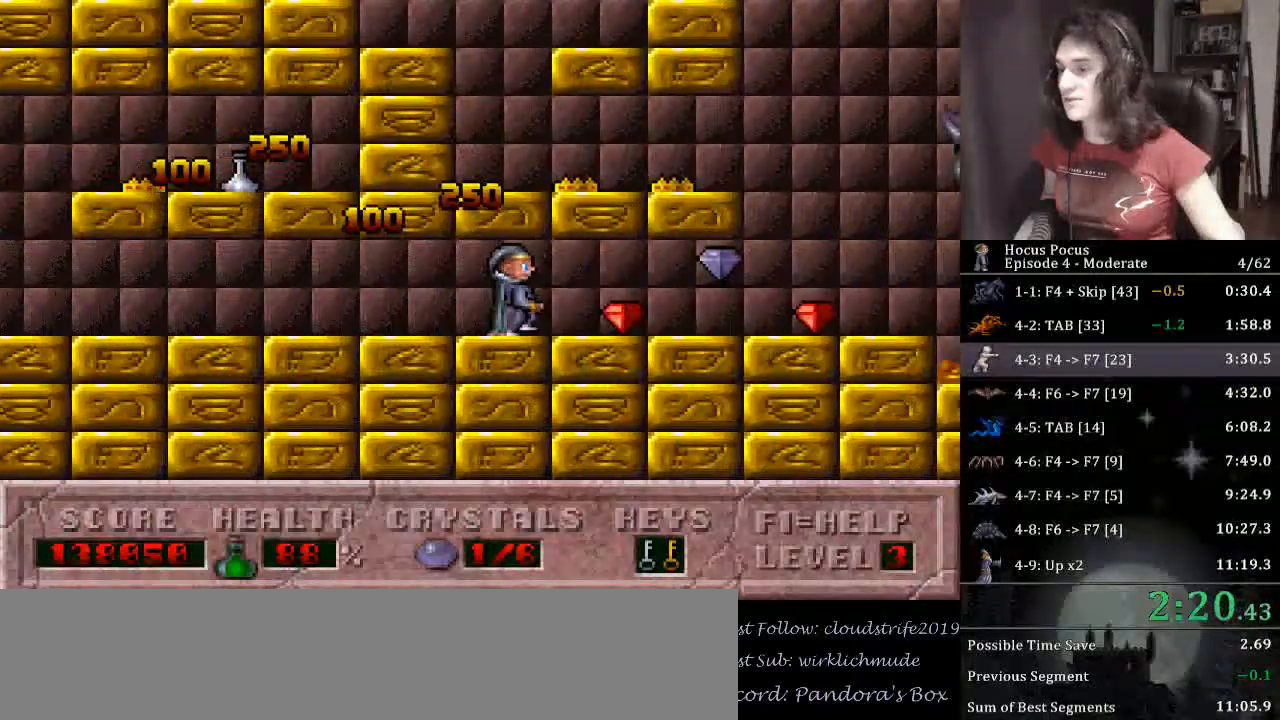
{"keys": ["right"], "events": []}
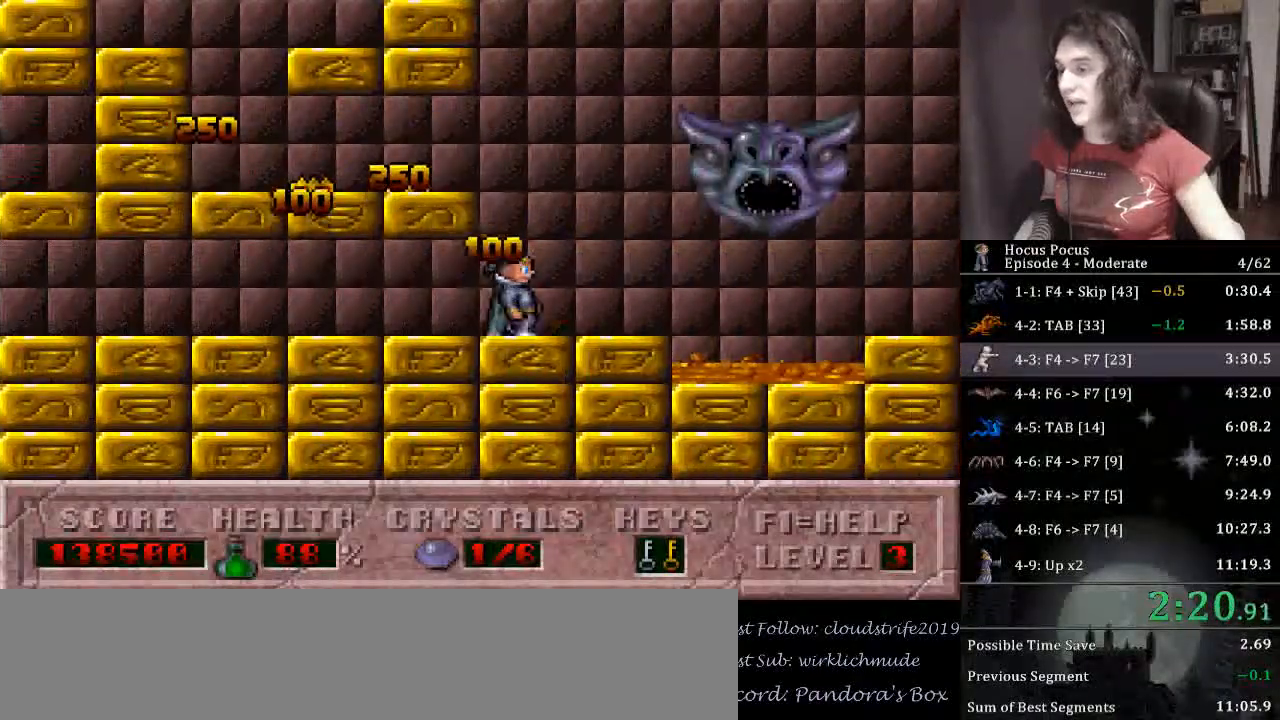
{"keys": ["ctrl_l", "right"], "events": [[133, "ctrl_l", "down"]]}
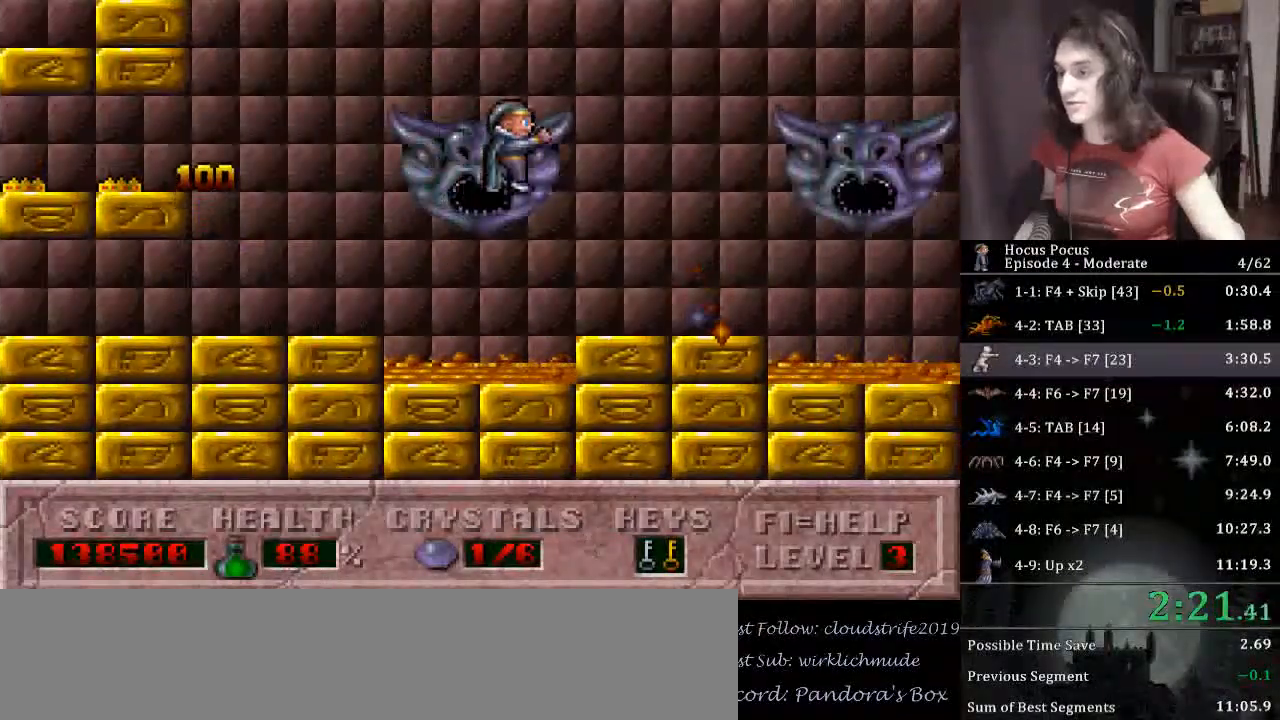
{"keys": ["ctrl_l", "right"], "events": [[67, "ctrl_l", "up"], [400, "ctrl_l", "down"], [400, "right", "up"], [500, "right", "down"]]}
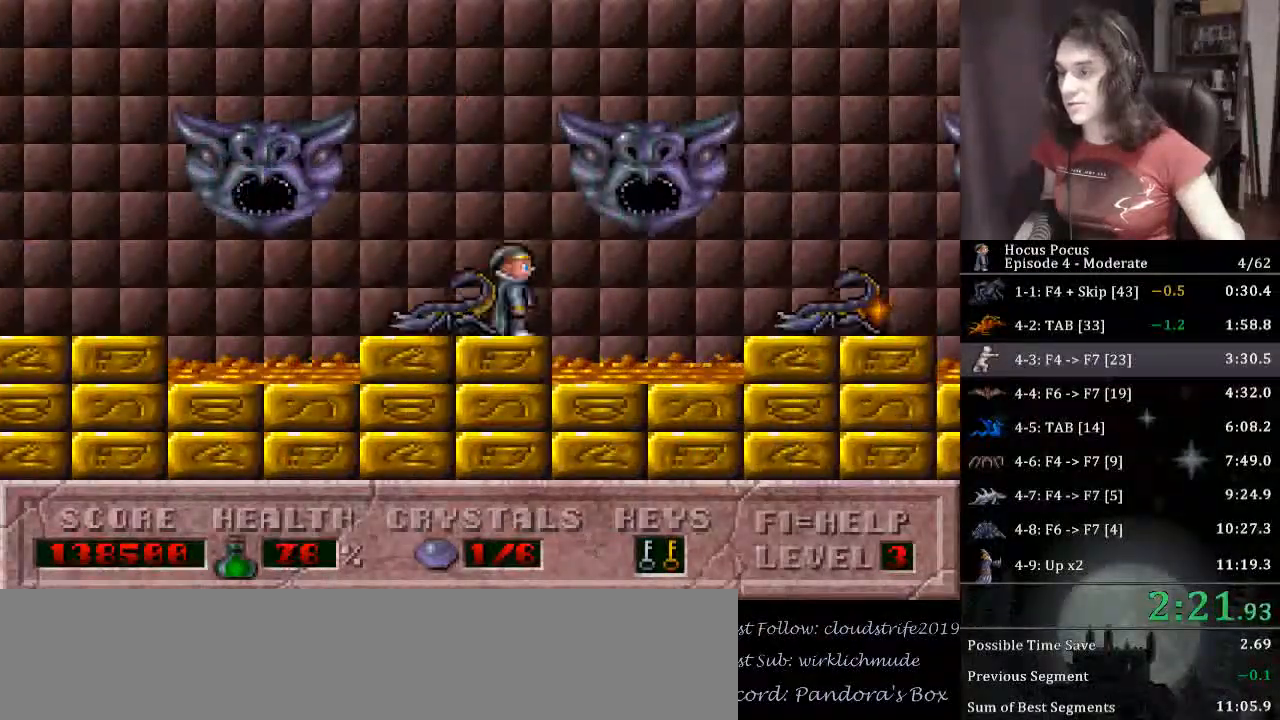
{"keys": ["right"], "events": [[133, "ctrl_l", "up"]]}
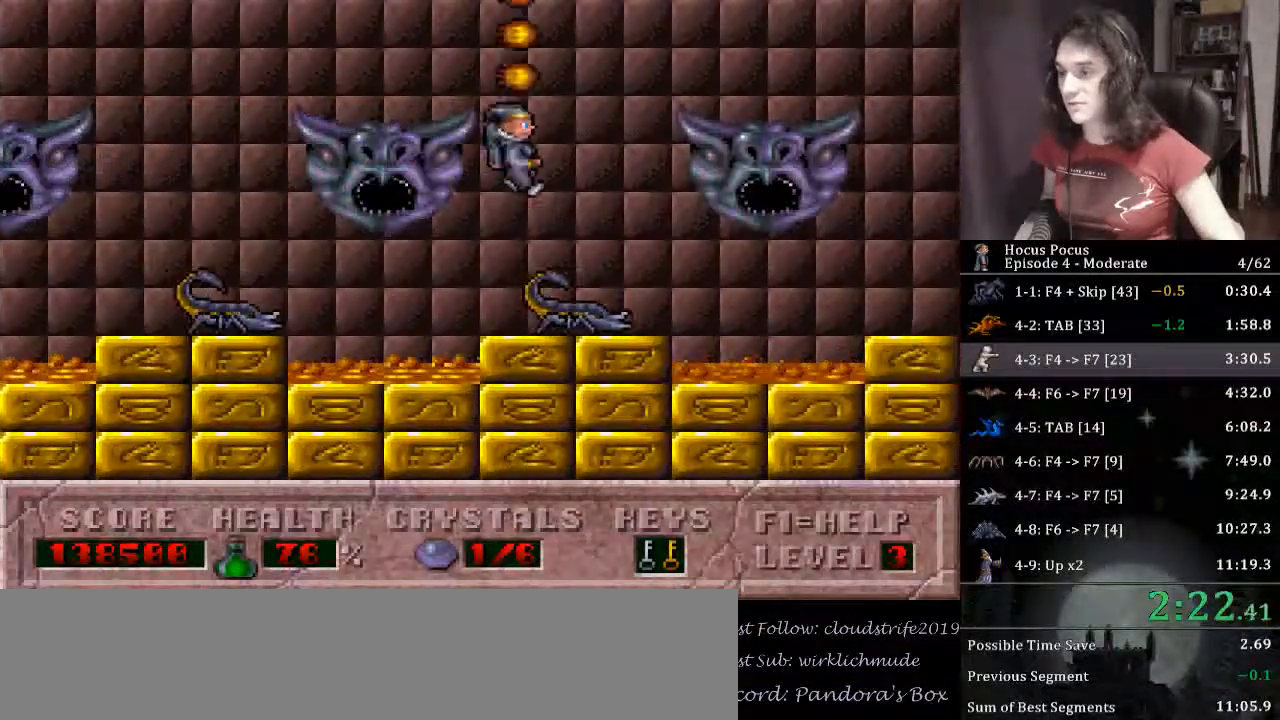
{"keys": ["right"], "events": [[200, "ctrl_l", "down"], [200, "right", "up"], [300, "right", "down"], [467, "ctrl_l", "up"]]}